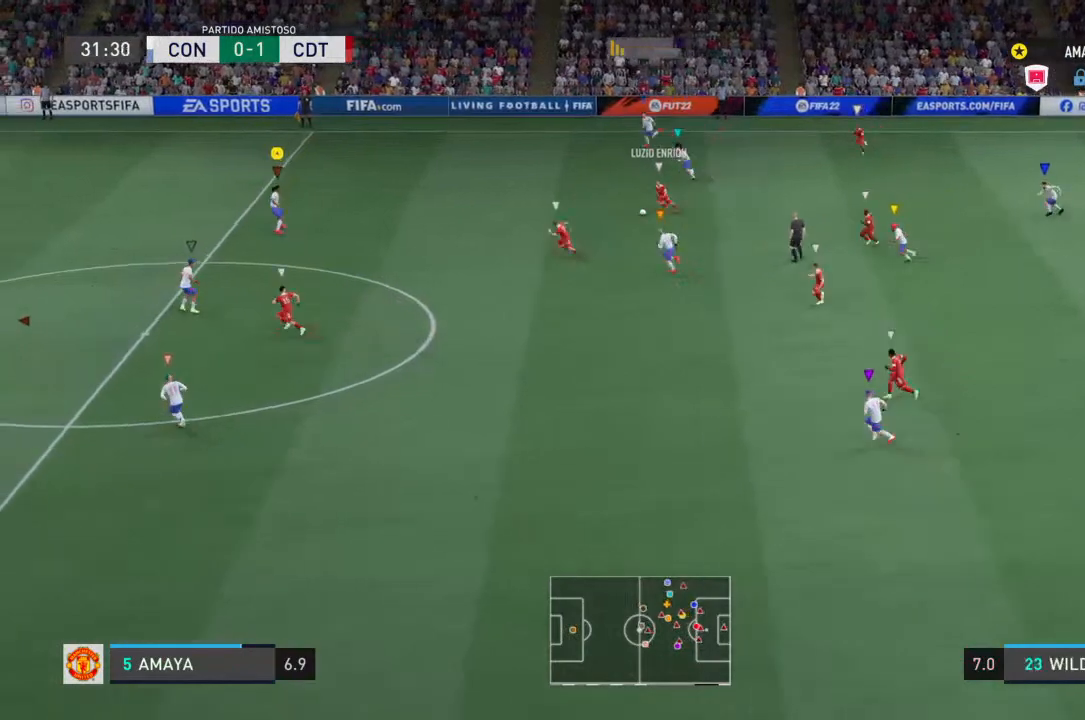
Gameplay with a controller (PlayStation layout); each line is a JSON object with the inputs held at the frame after it. "events" lists button and stick changes between this image and that frame as [ms after this image, input, new state], when the widget could be followed in between. Not read: L3 R3.
{"buttons": ["R2"], "left_stick": "down-left", "right_stick": "center", "events": [[167, "L2", "up"]]}
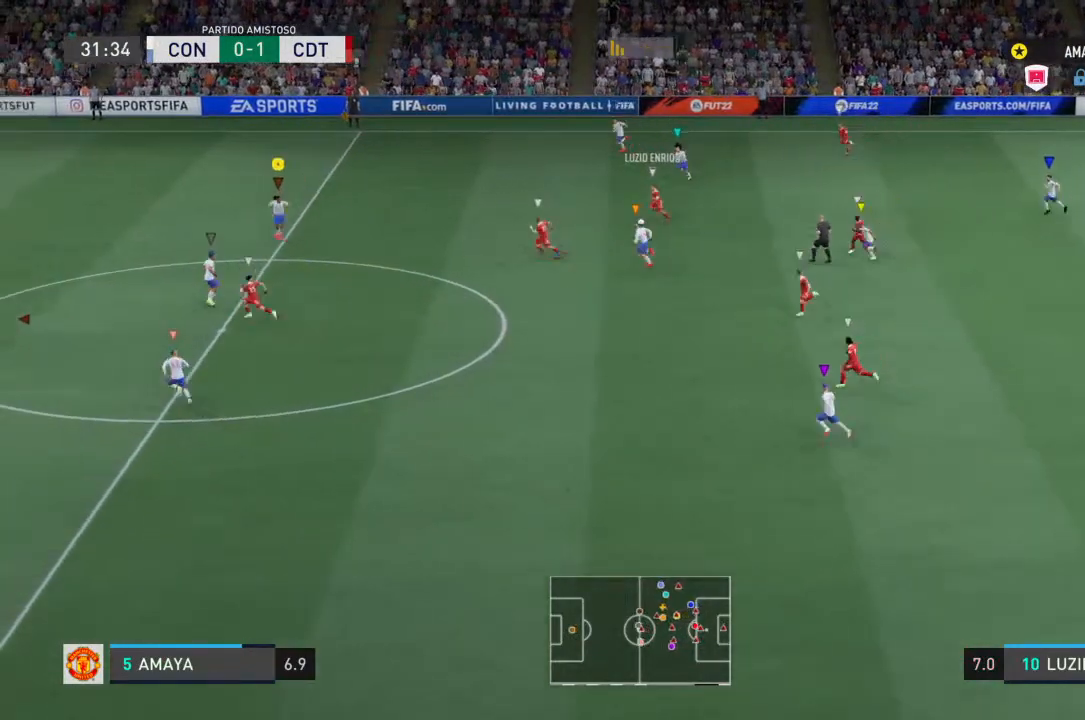
{"buttons": ["R2"], "left_stick": "left", "right_stick": "center", "events": [[233, "left_stick", "left"]]}
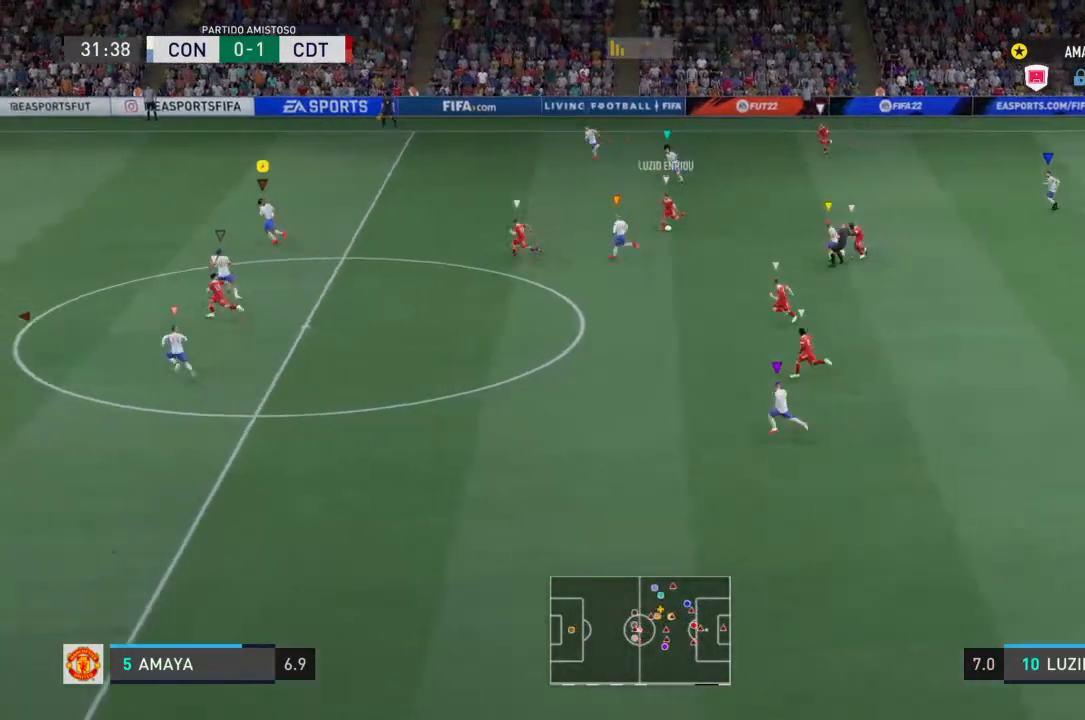
{"buttons": ["R2"], "left_stick": "left", "right_stick": "center", "events": []}
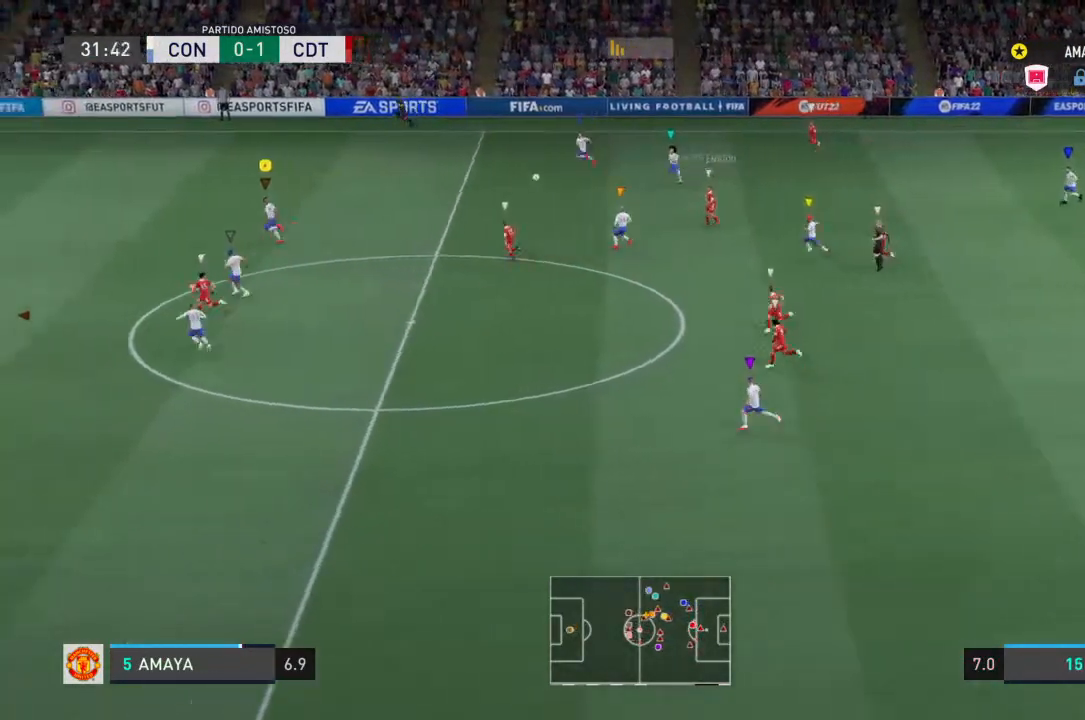
{"buttons": ["R2"], "left_stick": "left", "right_stick": "center", "events": []}
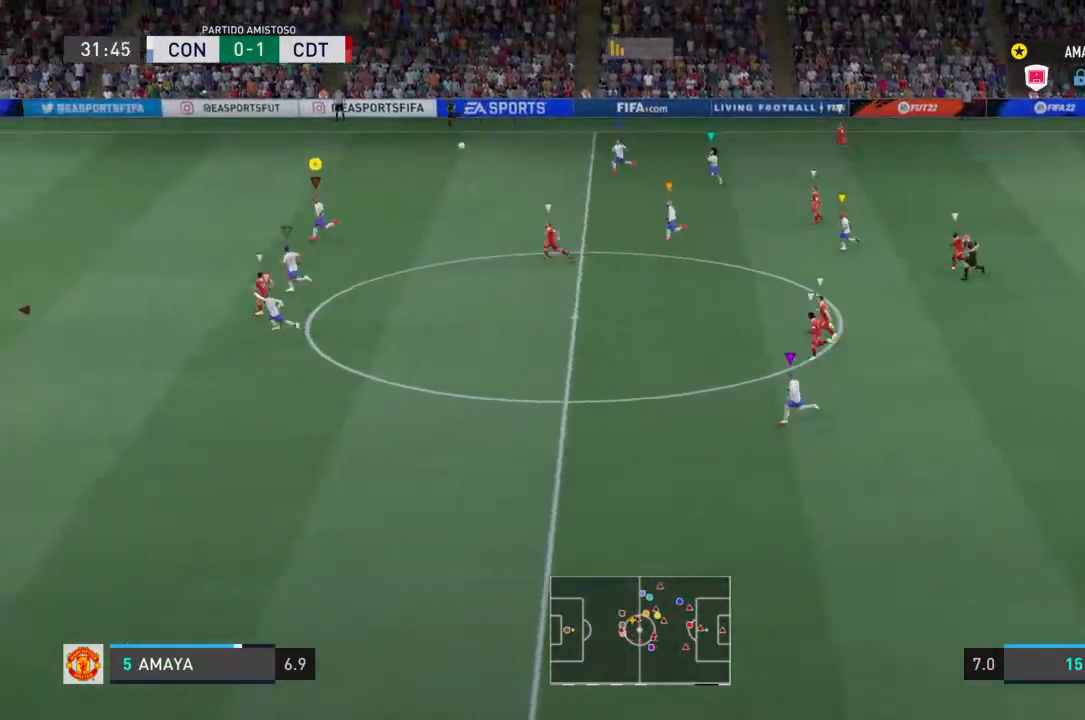
{"buttons": ["R2"], "left_stick": "left", "right_stick": "center", "events": []}
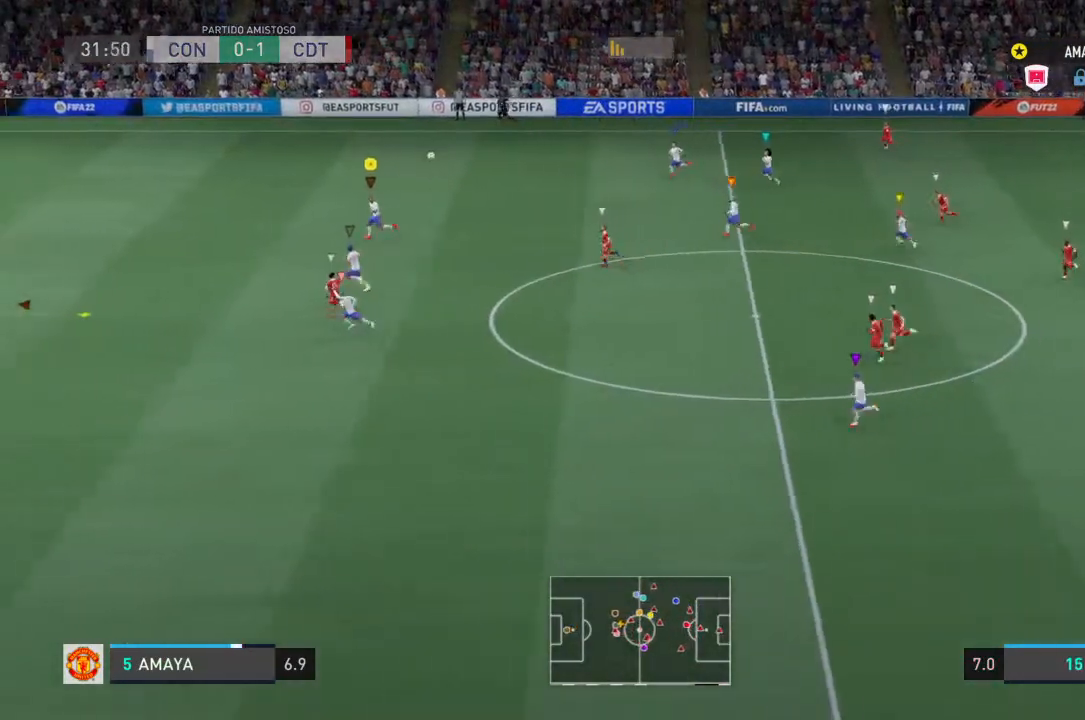
{"buttons": ["R2"], "left_stick": "left", "right_stick": "center", "events": []}
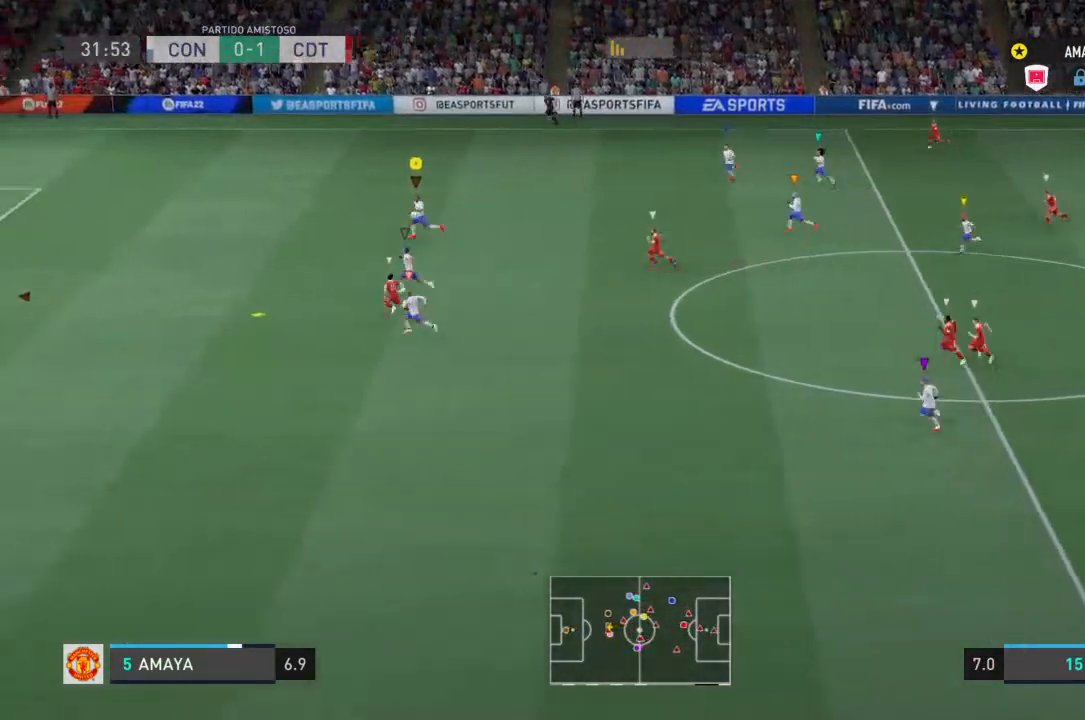
{"buttons": ["R2"], "left_stick": "left", "right_stick": "center", "events": []}
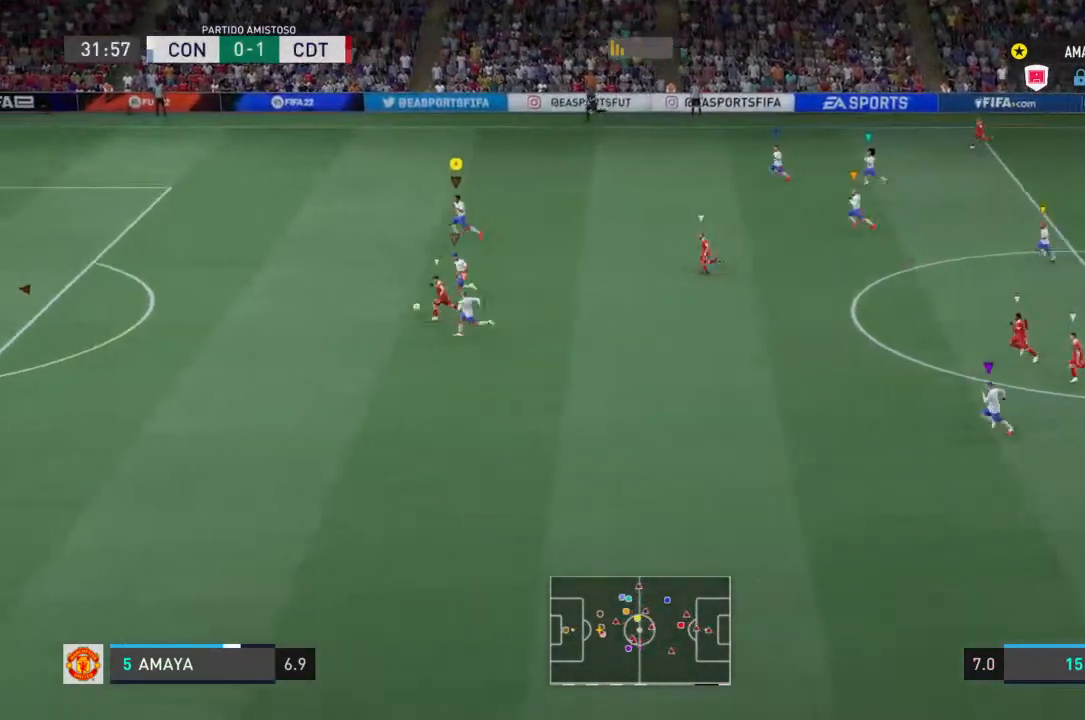
{"buttons": ["R2"], "left_stick": "left", "right_stick": "center", "events": []}
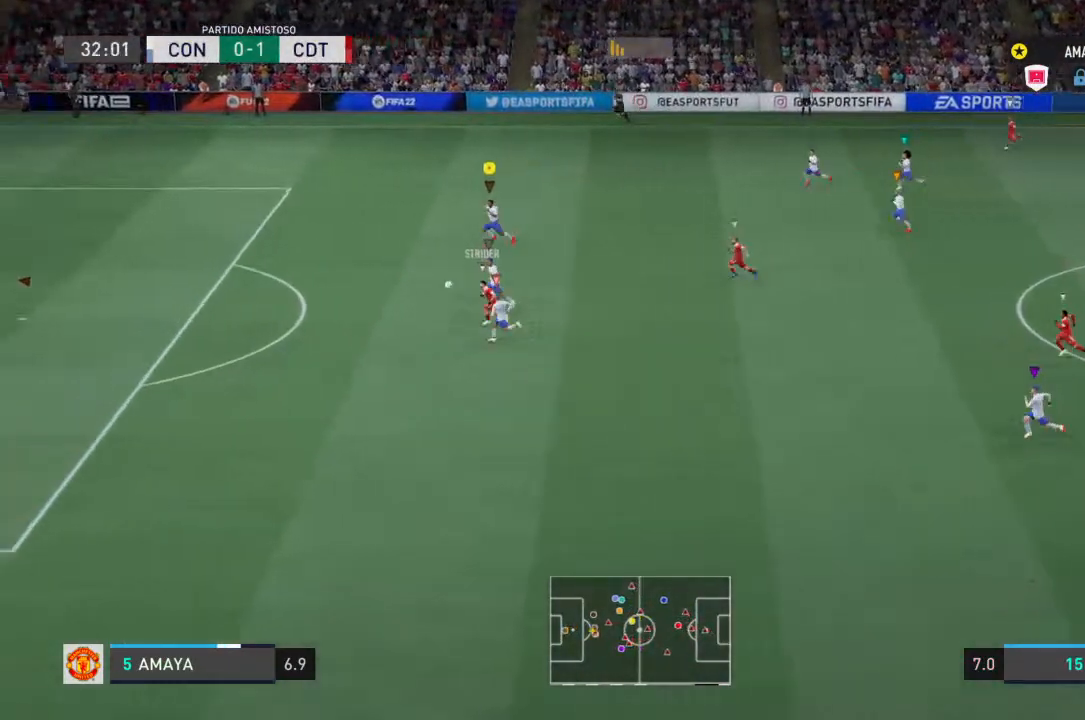
{"buttons": ["R2"], "left_stick": "left", "right_stick": "center", "events": []}
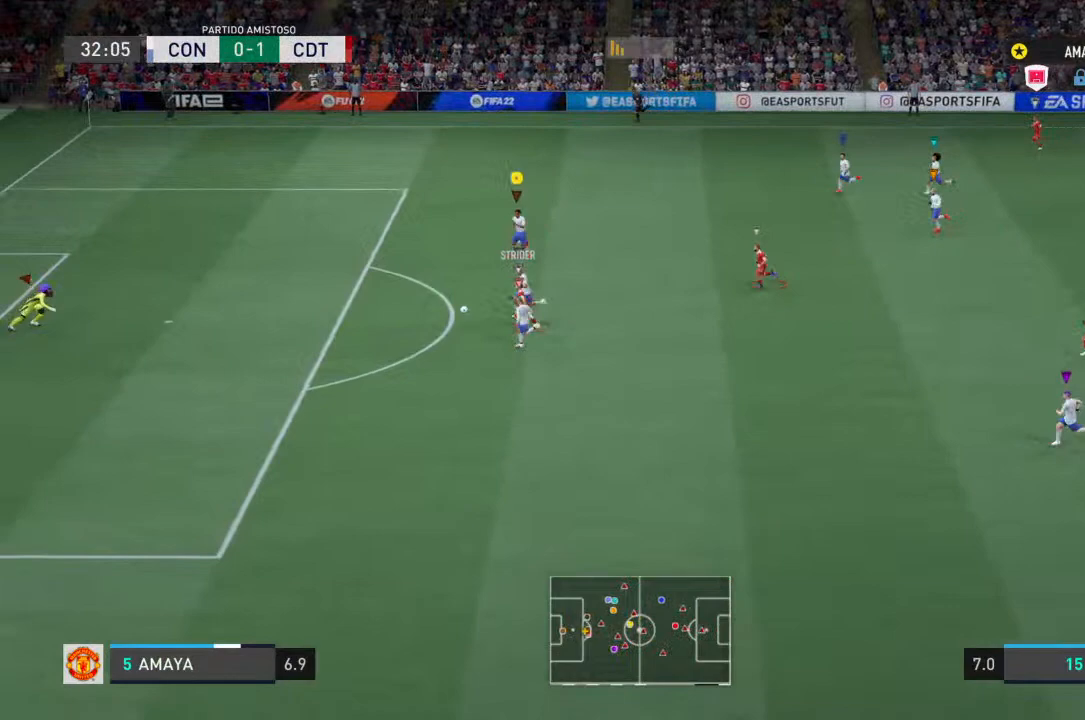
{"buttons": ["R2"], "left_stick": "left", "right_stick": "center", "events": []}
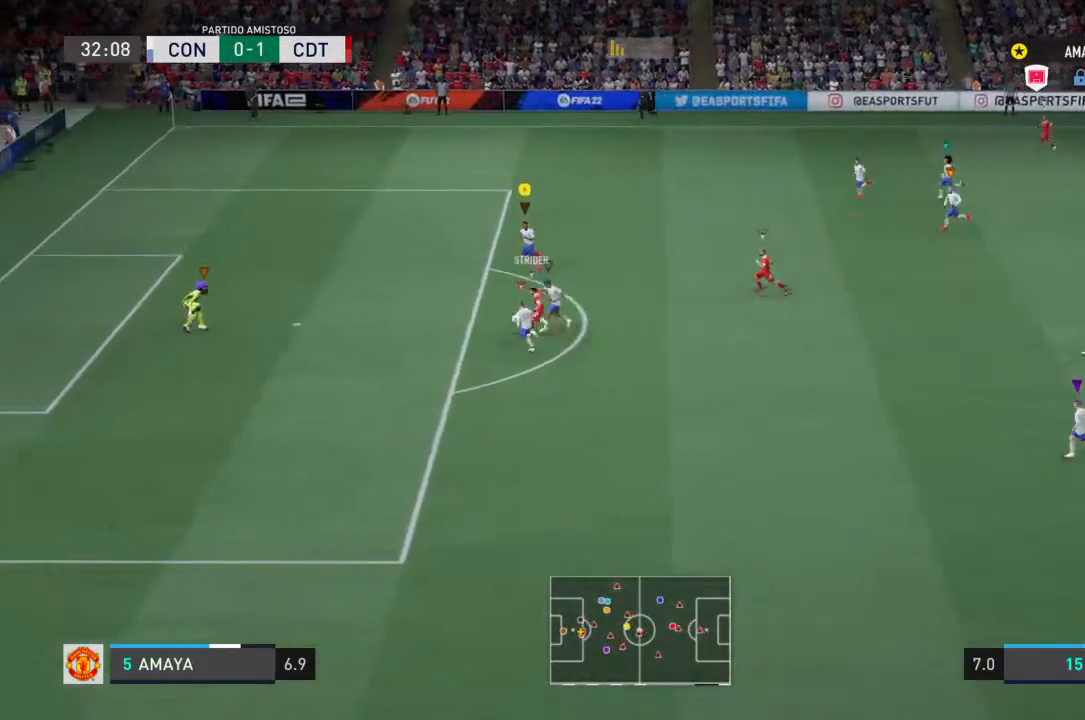
{"buttons": ["R2"], "left_stick": "down-left", "right_stick": "center", "events": [[467, "left_stick", "down-left"]]}
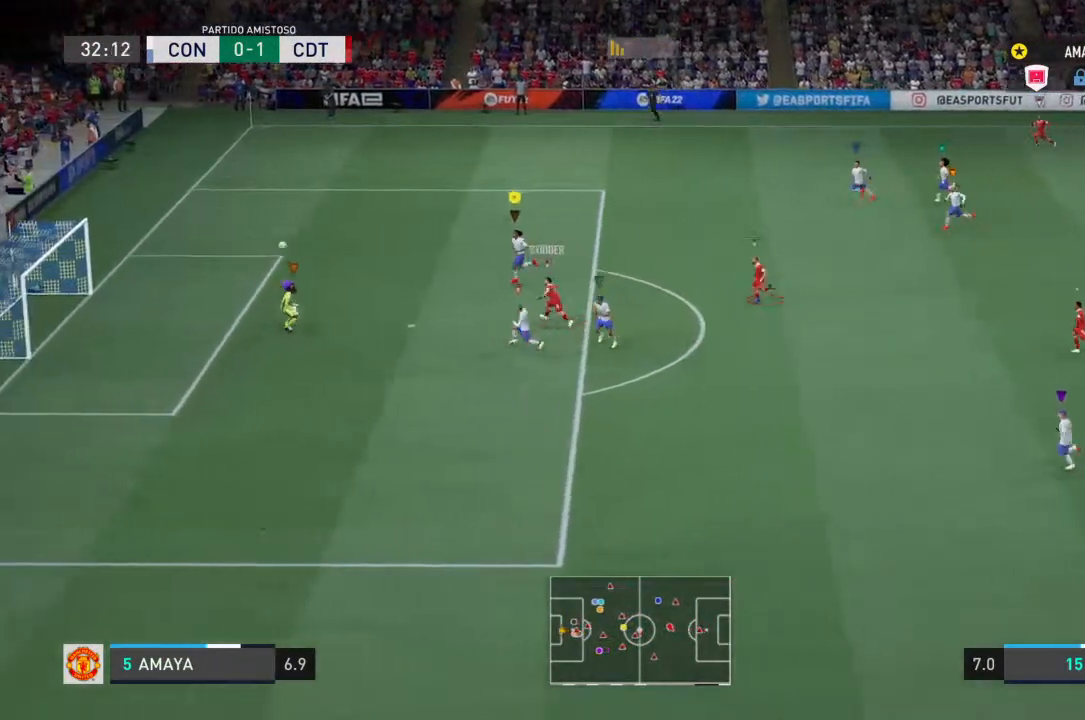
{"buttons": ["TRIANGLE", "R2"], "left_stick": "down-left", "right_stick": "center", "events": [[33, "TRIANGLE", "down"]]}
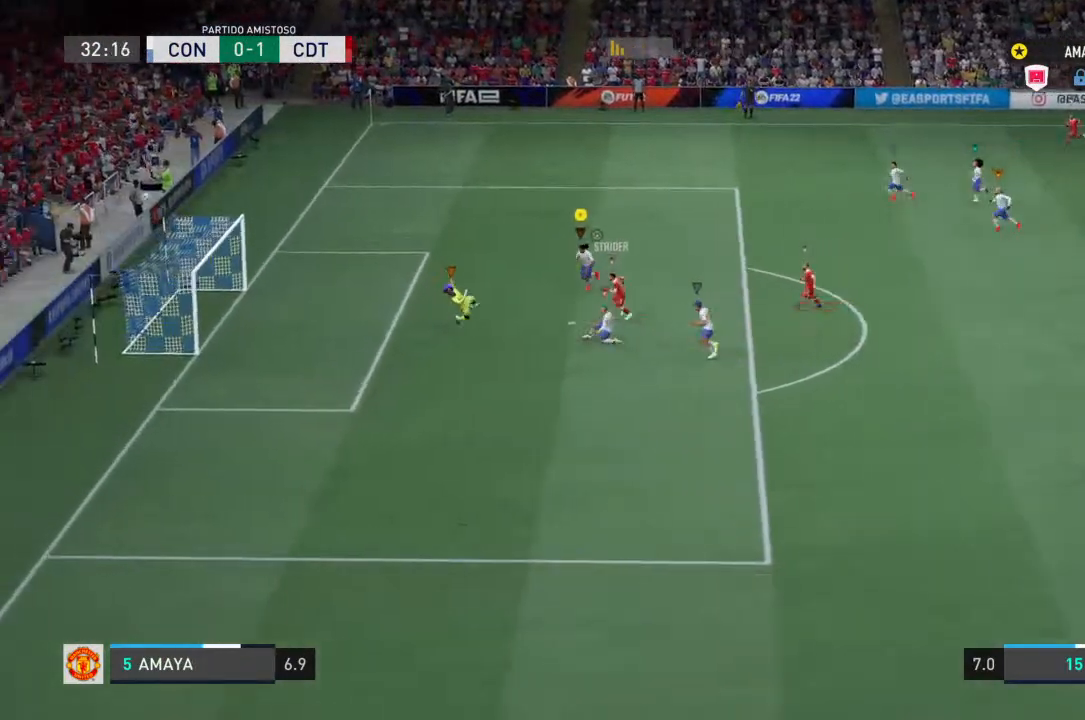
{"buttons": ["R2"], "left_stick": "center", "right_stick": "center", "events": [[500, "TRIANGLE", "up"], [500, "left_stick", "center"]]}
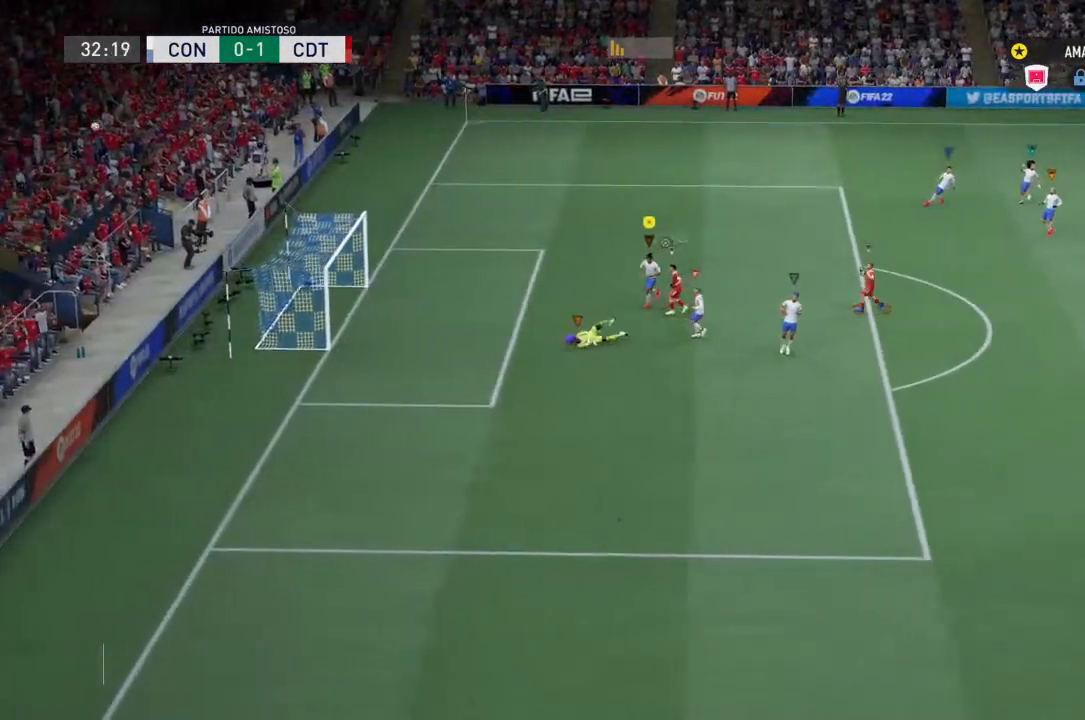
{"buttons": [], "left_stick": "center", "right_stick": "center", "events": [[100, "R2", "up"]]}
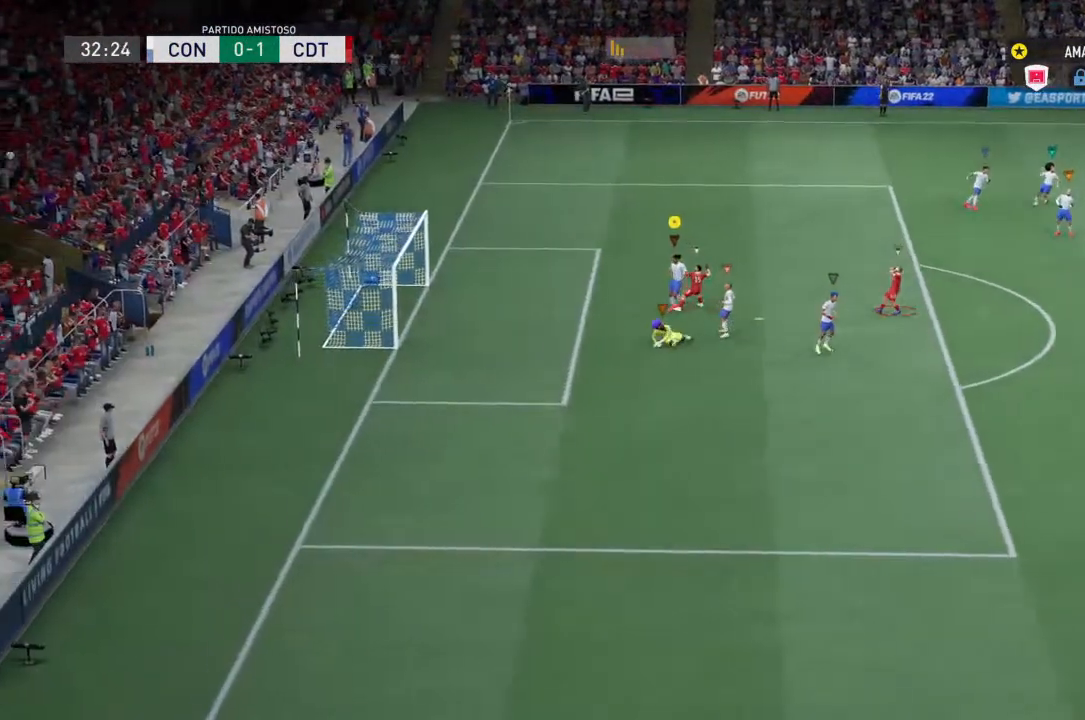
{"buttons": [], "left_stick": "center", "right_stick": "center", "events": []}
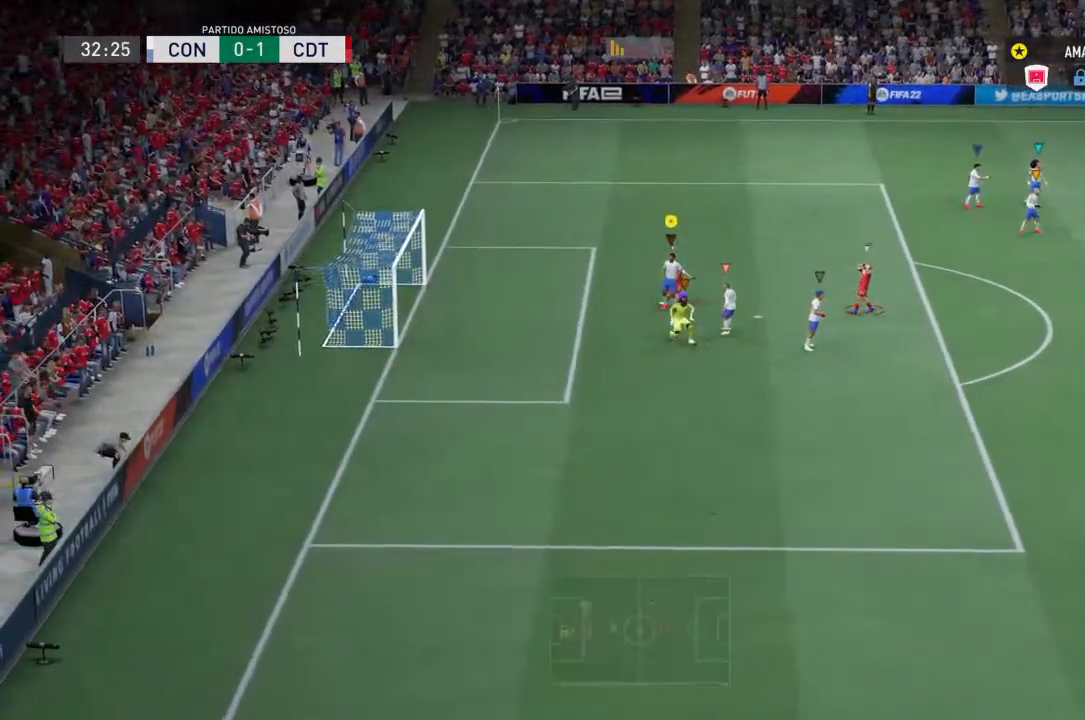
{"buttons": [], "left_stick": "center", "right_stick": "center", "events": []}
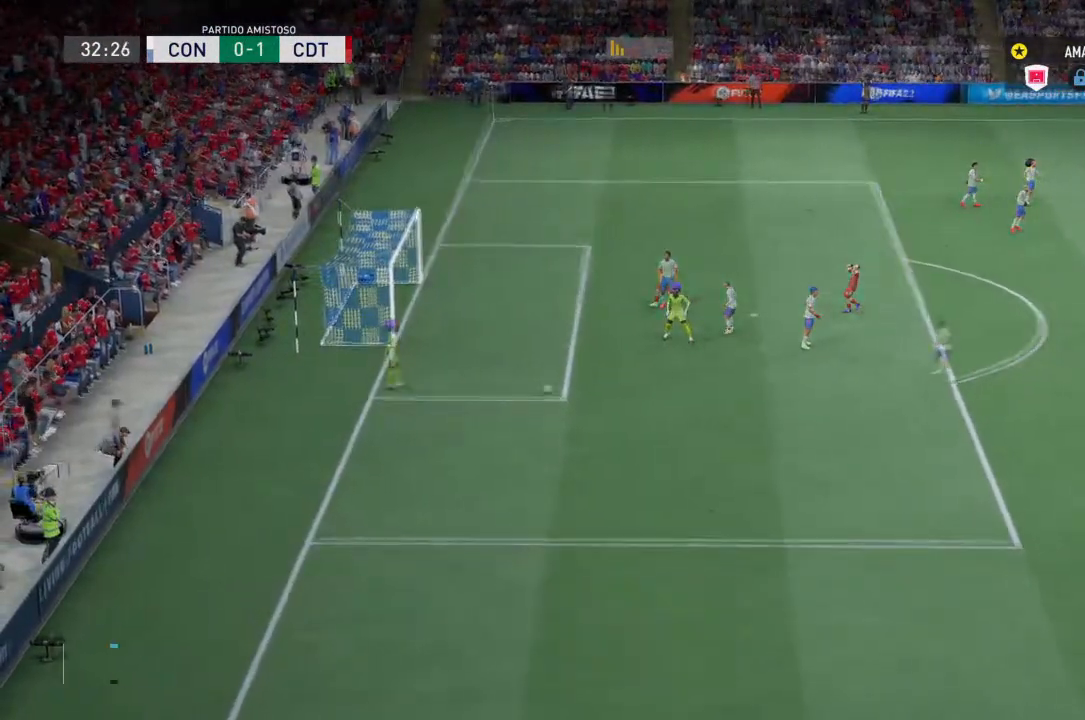
{"buttons": [], "left_stick": "center", "right_stick": "center", "events": []}
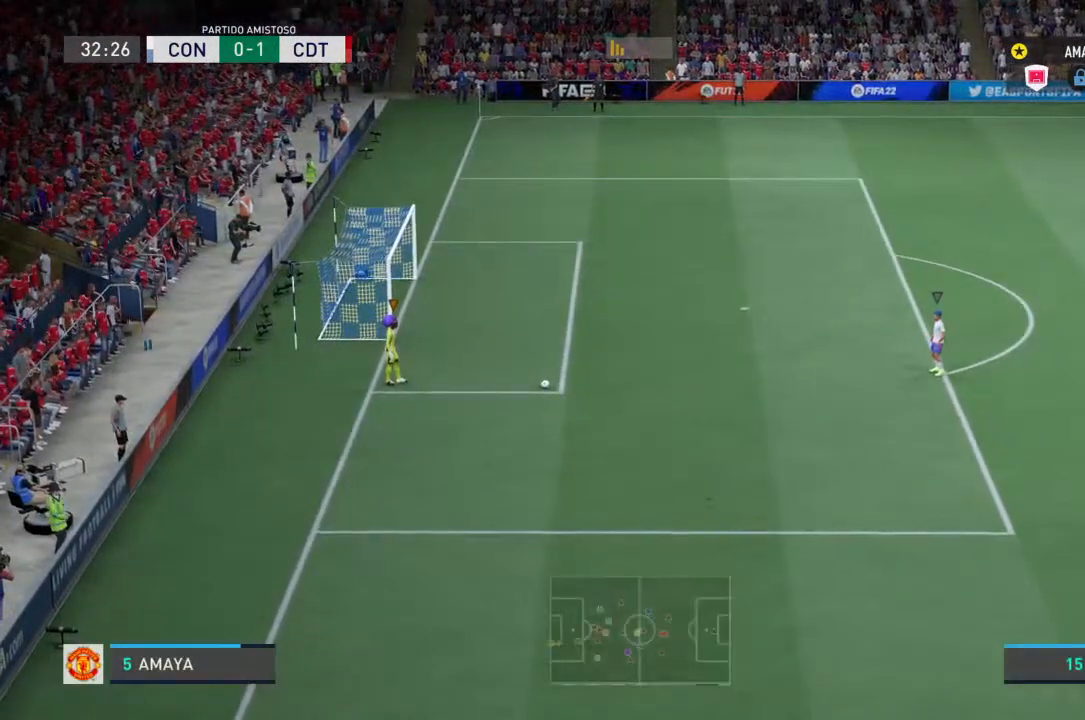
{"buttons": [], "left_stick": "center", "right_stick": "center", "events": []}
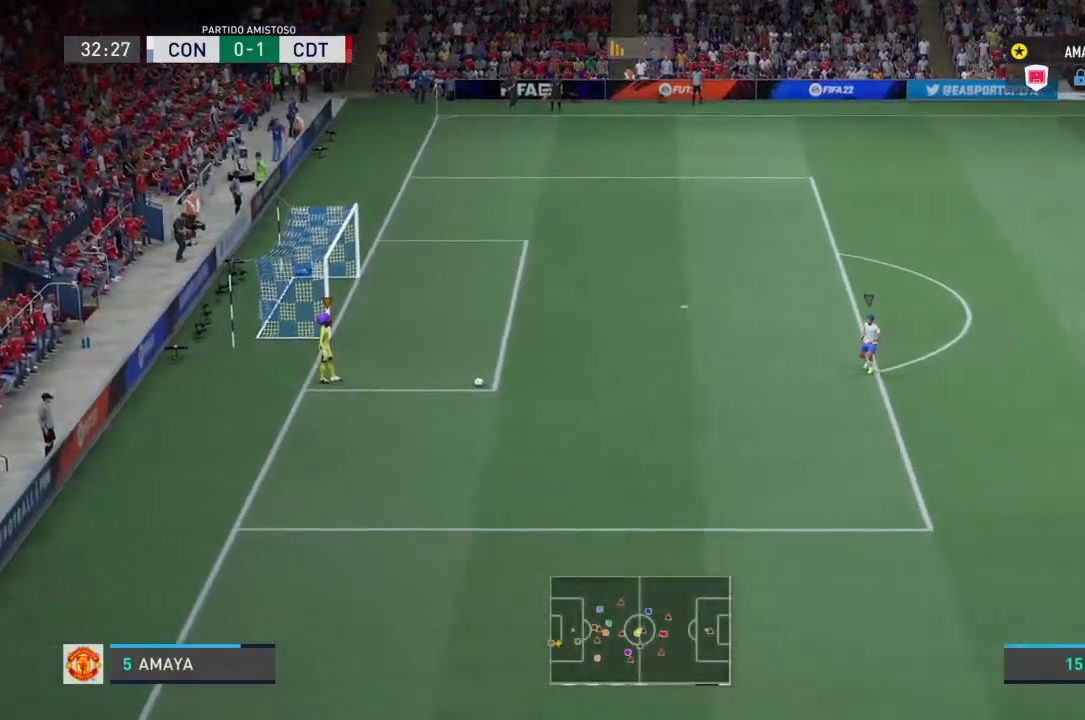
{"buttons": ["R2"], "left_stick": "center", "right_stick": "center", "events": [[433, "R2", "down"]]}
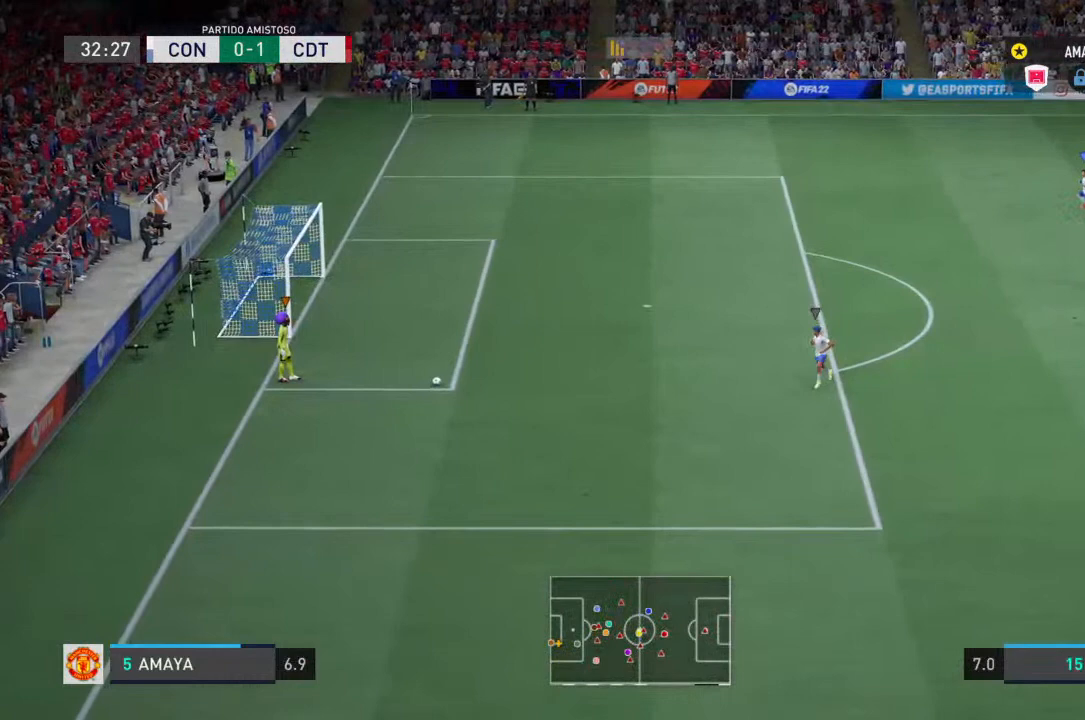
{"buttons": ["R2"], "left_stick": "left", "right_stick": "center", "events": [[167, "left_stick", "left"]]}
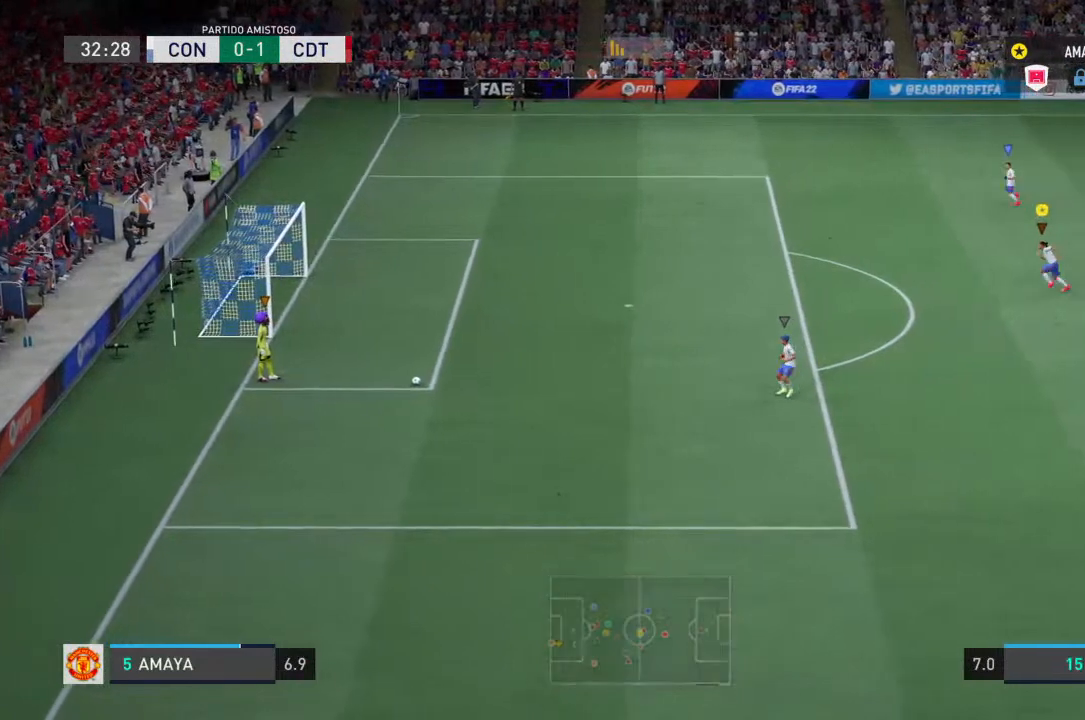
{"buttons": [], "left_stick": "center", "right_stick": "center", "events": [[333, "left_stick", "center"], [500, "R2", "up"]]}
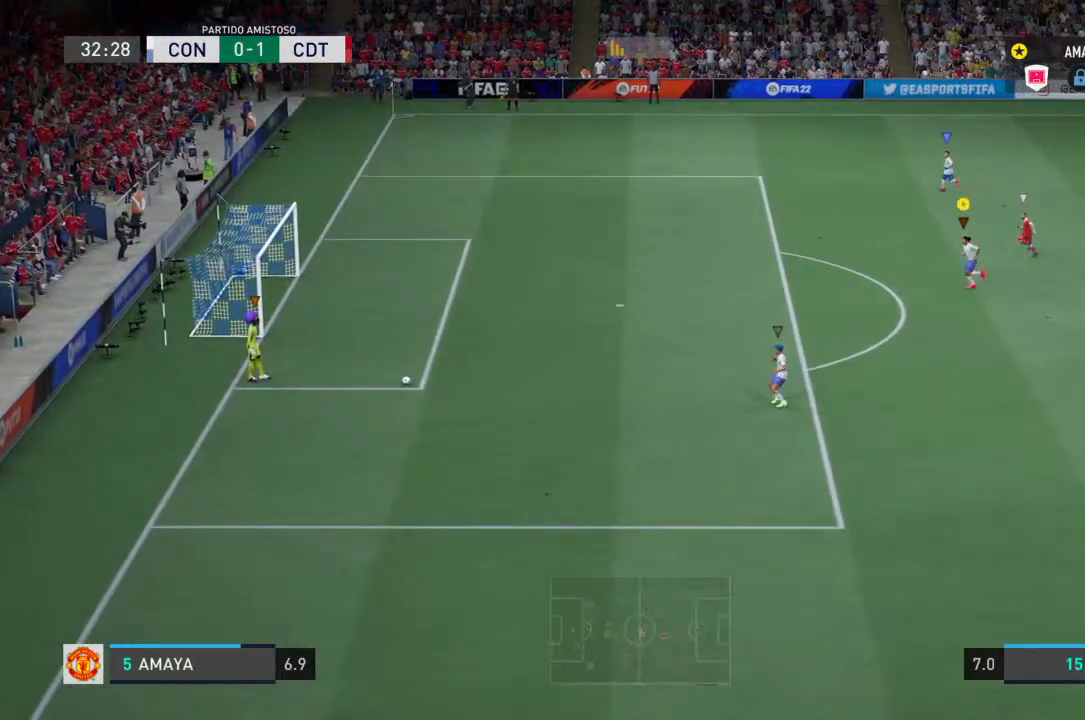
{"buttons": ["L2", "R2"], "left_stick": "left", "right_stick": "center", "events": [[167, "L2", "down"], [200, "R2", "down"], [400, "left_stick", "left"]]}
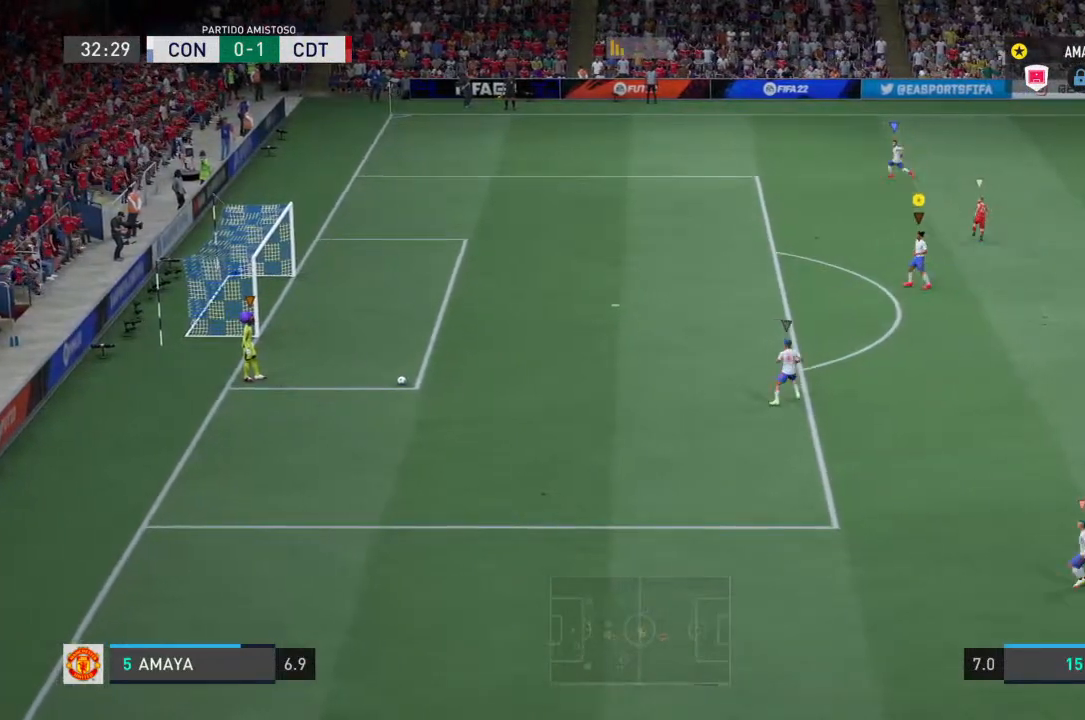
{"buttons": ["L2", "R2"], "left_stick": "up-left", "right_stick": "center", "events": [[233, "left_stick", "up-left"]]}
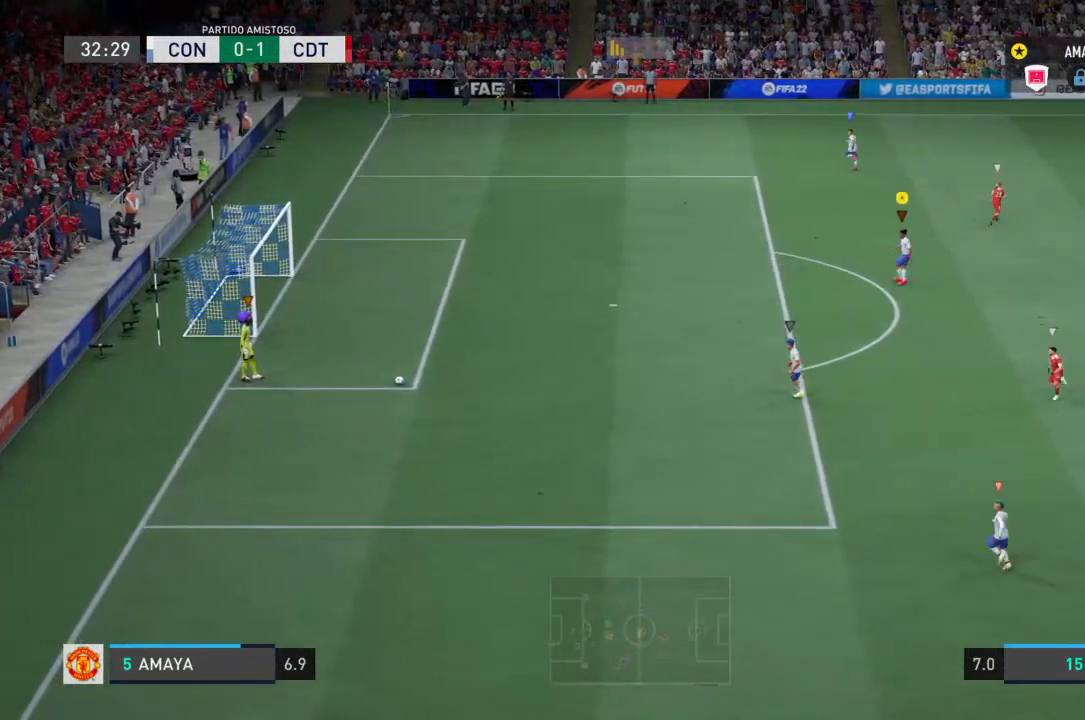
{"buttons": ["L2", "R2"], "left_stick": "center", "right_stick": "center", "events": [[200, "left_stick", "left"], [433, "left_stick", "center"]]}
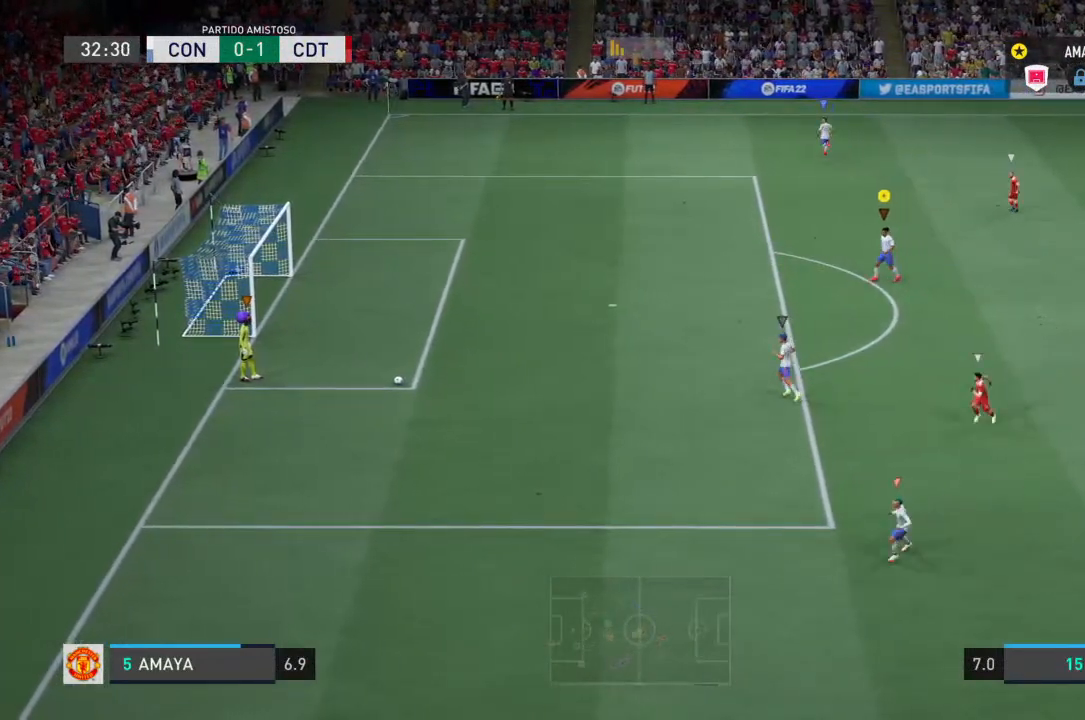
{"buttons": ["L2", "R2"], "left_stick": "center", "right_stick": "center", "events": []}
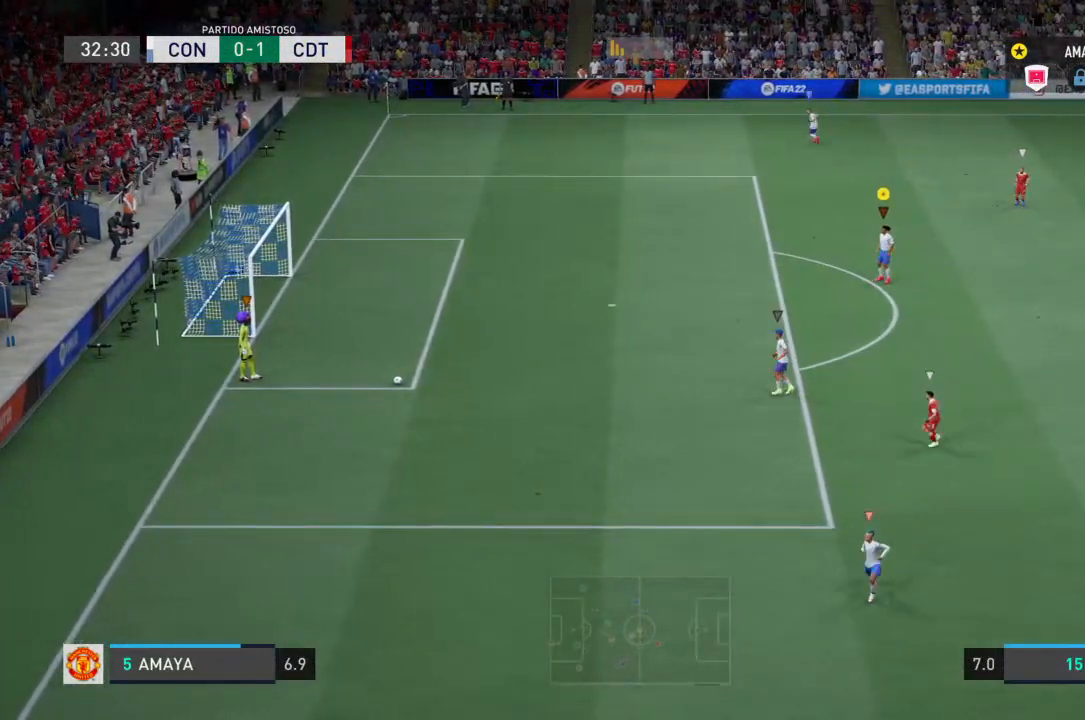
{"buttons": ["L2", "R2"], "left_stick": "center", "right_stick": "center", "events": []}
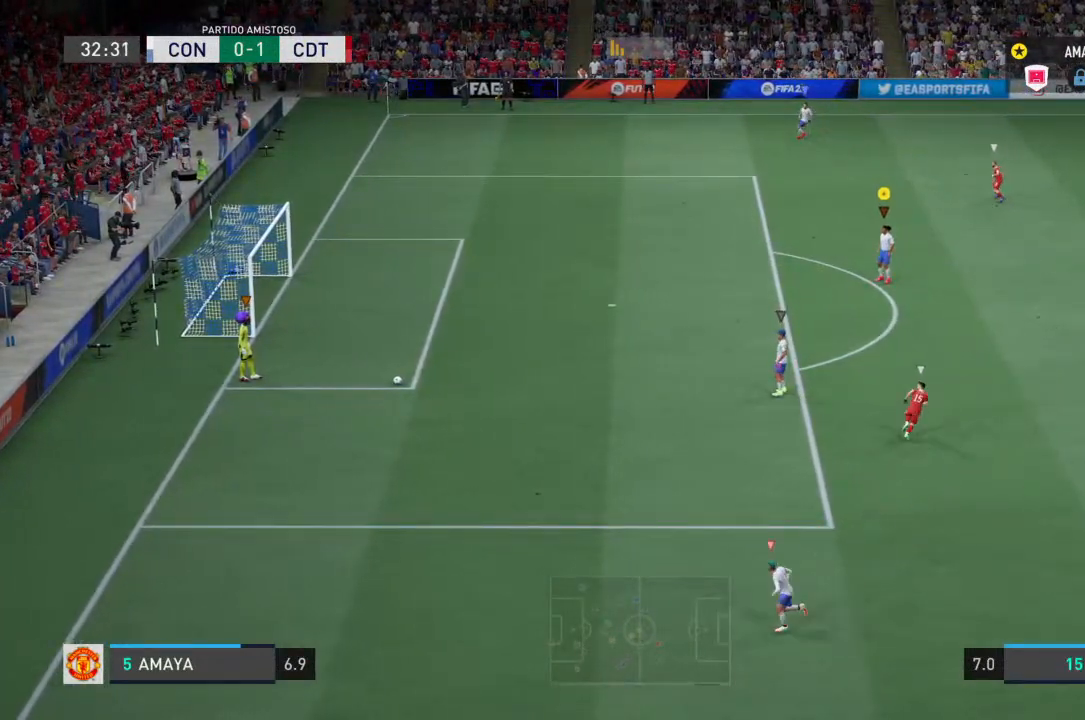
{"buttons": ["L2", "R2"], "left_stick": "center", "right_stick": "center", "events": []}
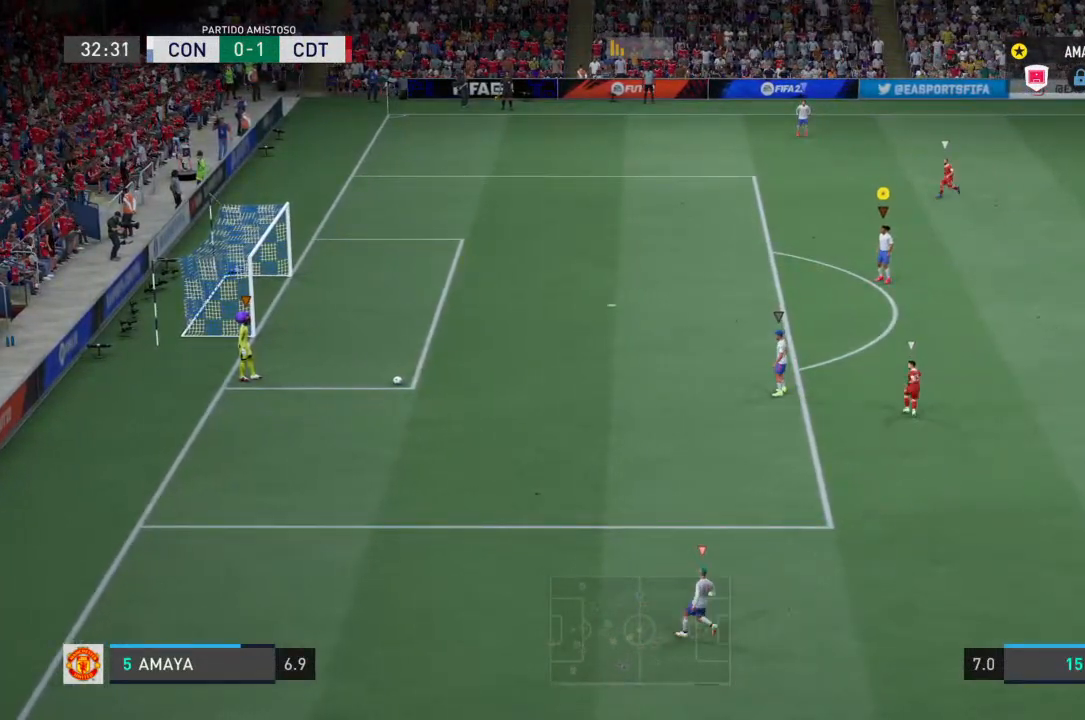
{"buttons": ["L2", "R2"], "left_stick": "center", "right_stick": "center", "events": []}
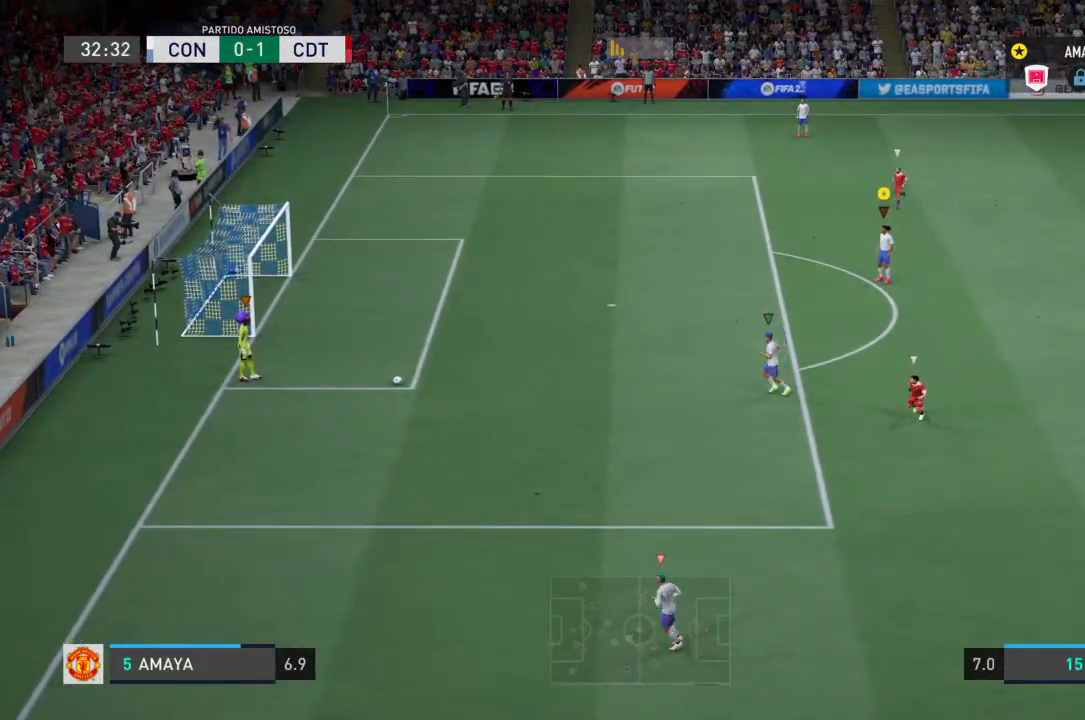
{"buttons": ["L2", "R2"], "left_stick": "left", "right_stick": "center", "events": [[133, "left_stick", "left"]]}
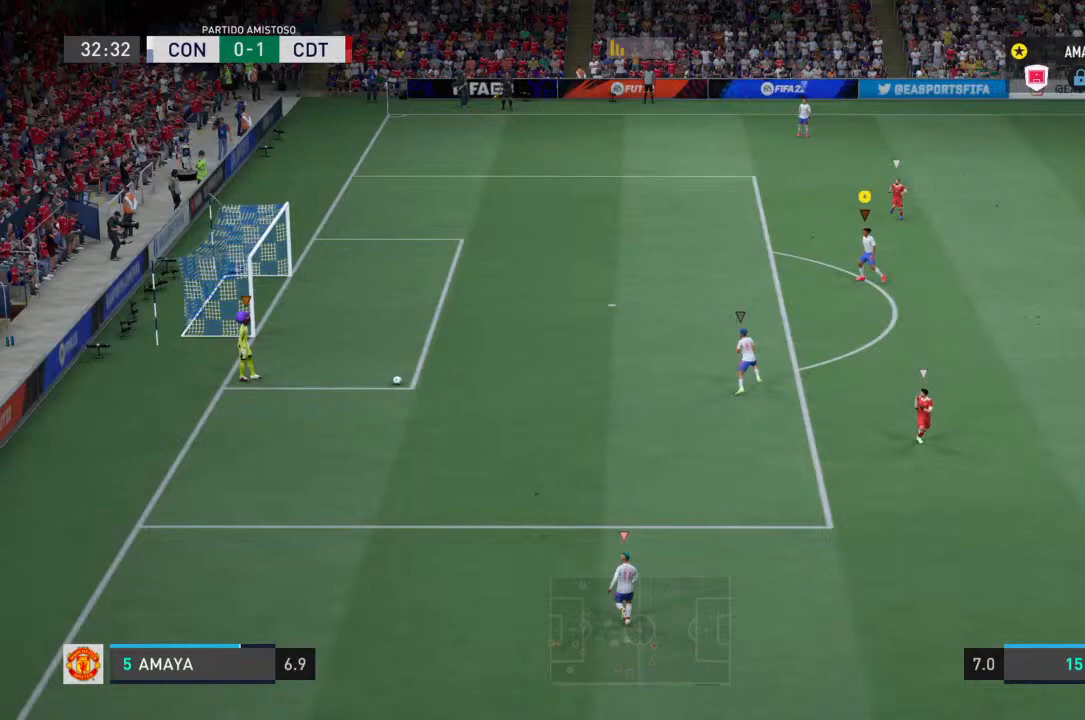
{"buttons": ["L2", "R2"], "left_stick": "center", "right_stick": "center", "events": [[33, "left_stick", "center"]]}